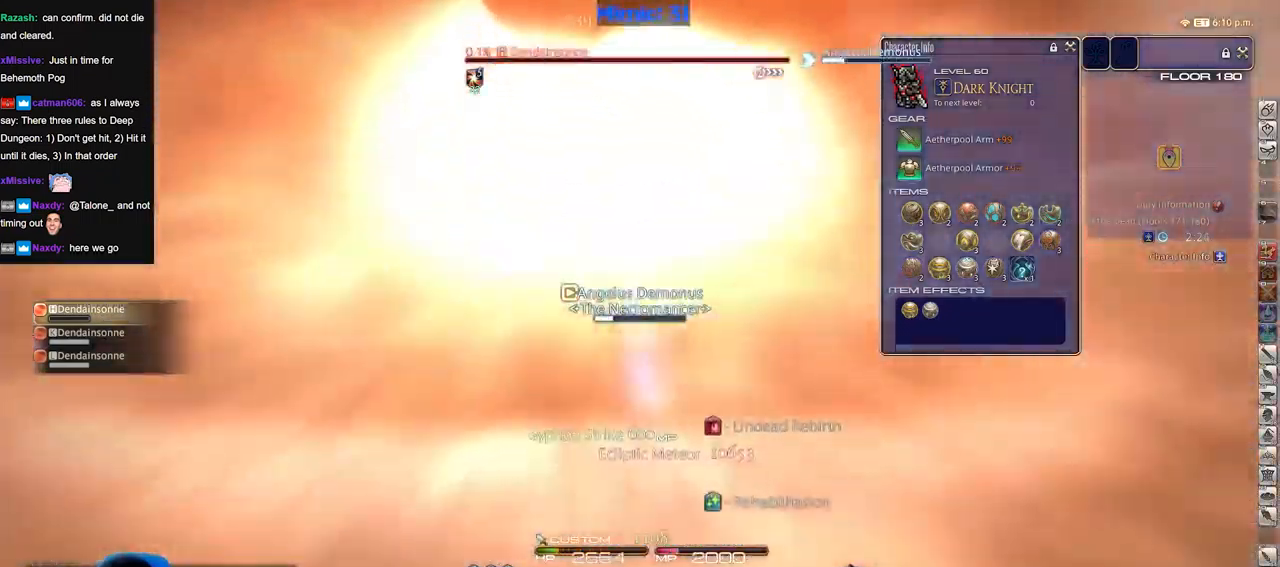
Gameplay with keyboard; each line is a JSON object with the keys held at the frame after it. "events" lists presses ("down") and releases ("up") of ".", "/", "0", "1", "2", "3", "4", "5", "6", "7", "8", "9", "a", "alt_l", "alt_r", "b", "backslash", "backspace", "c", "caps_lock", "comma", "ctrl_l", "ctrl_r", "d", "down", "e", "equals", "escape", "f", "f1", "f10", "f11", "f12", "f2", "f3", "f4", "f5", "f6", "f7", "f8", "f9", "g", "h", "i", "j", "k", "l", "lbracket", "left", "m", "minus", "n", "o", "p", "q", "quote", "r", "rbracket", "return", "right", "s", "semicolon", "shift_l", "shift_r", "space", "super", "t", "tab", "tilde", "u", "up", "v", "w", "x", "y" and "z" between this image and that frame as [ms after this image, input, new state], when the widget could be followed in between. No other keys are recorded. Mouse input is not recorded.
{"keys": [], "events": [[67, "3", "up"], [117, "3", "down"], [217, "3", "up"], [250, "3", "down"], [350, "3", "up"], [384, "3", "down"], [450, "return", "down"], [484, "3", "up"], [484, "return", "up"]]}
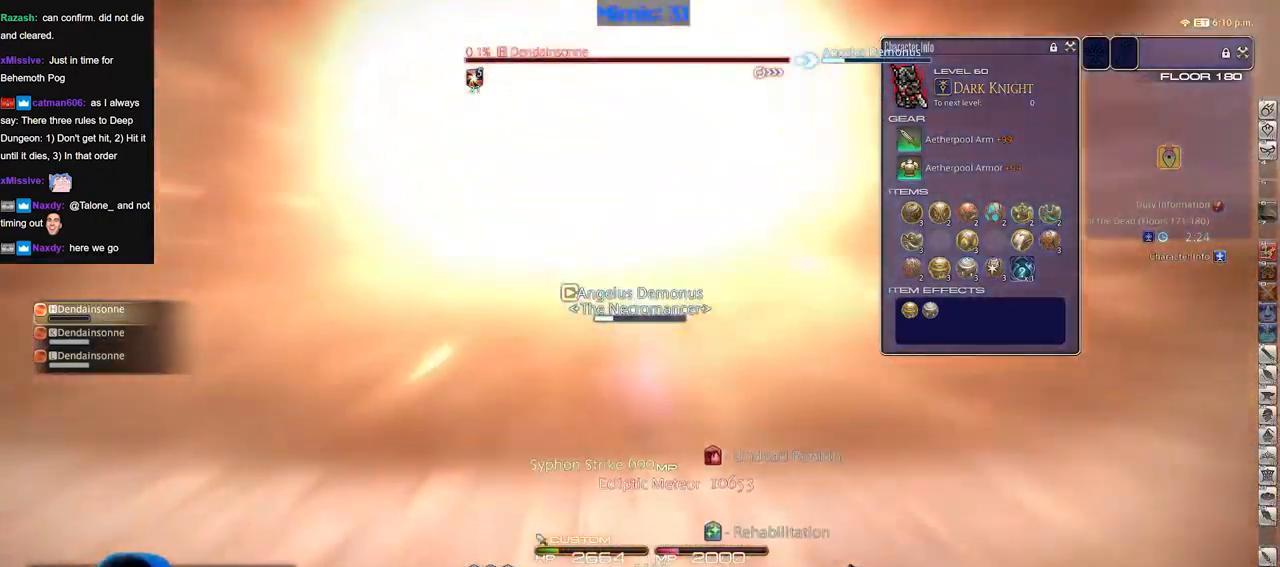
{"keys": ["s", "space"], "events": [[84, "return", "down"], [134, "return", "up"], [217, "return", "down"], [317, "return", "up"], [368, "s", "down"], [418, "return", "down"], [468, "return", "up"], [501, "space", "down"]]}
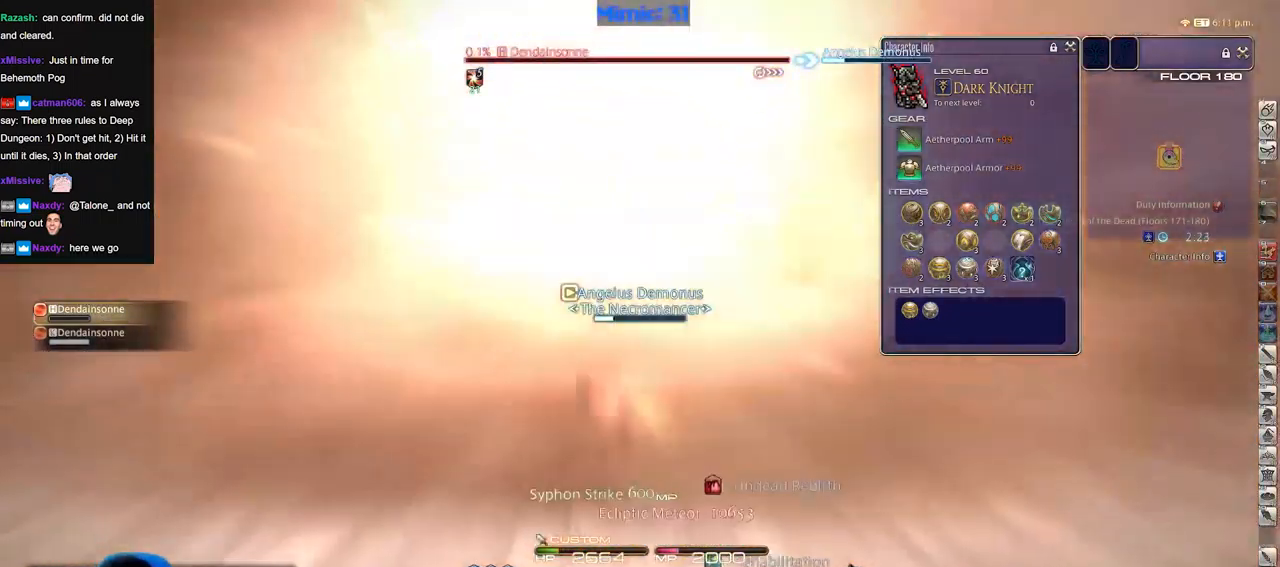
{"keys": ["s"], "events": [[100, "space", "up"]]}
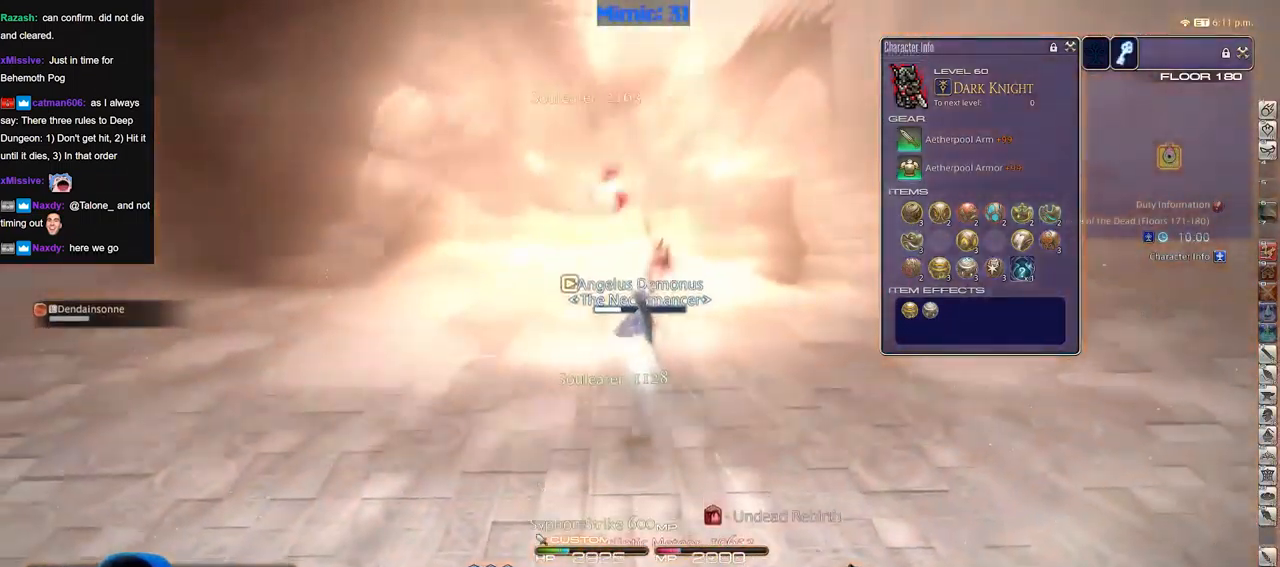
{"keys": ["rbracket", "s"], "events": [[401, "space", "down"], [501, "rbracket", "down"], [501, "space", "up"]]}
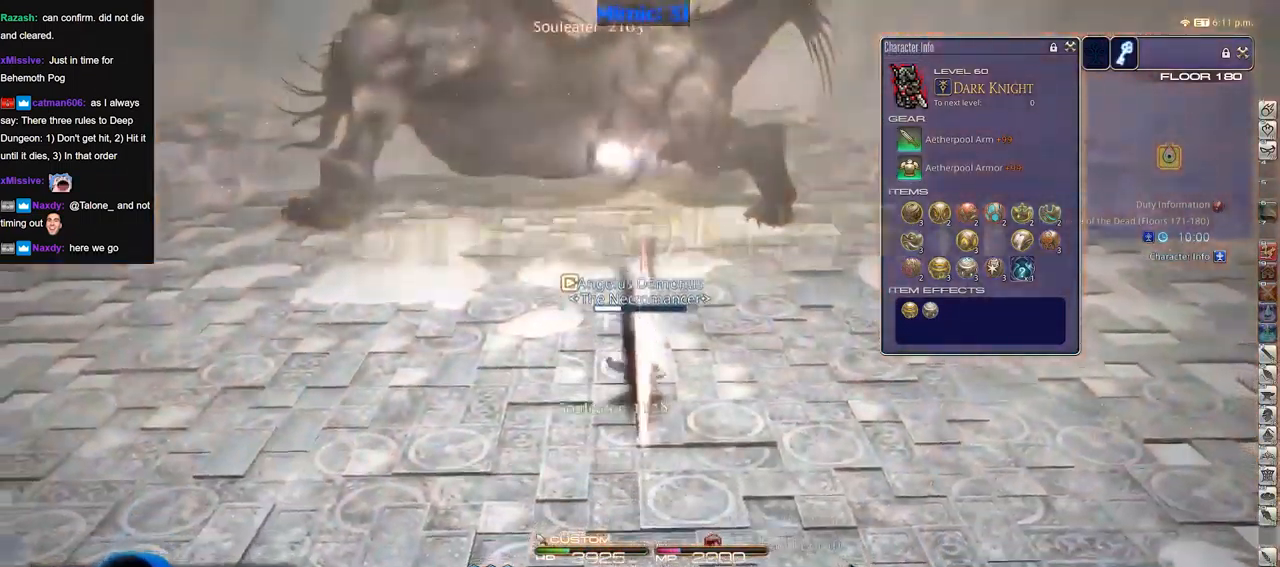
{"keys": ["d", "rbracket", "s"], "events": [[467, "d", "down"]]}
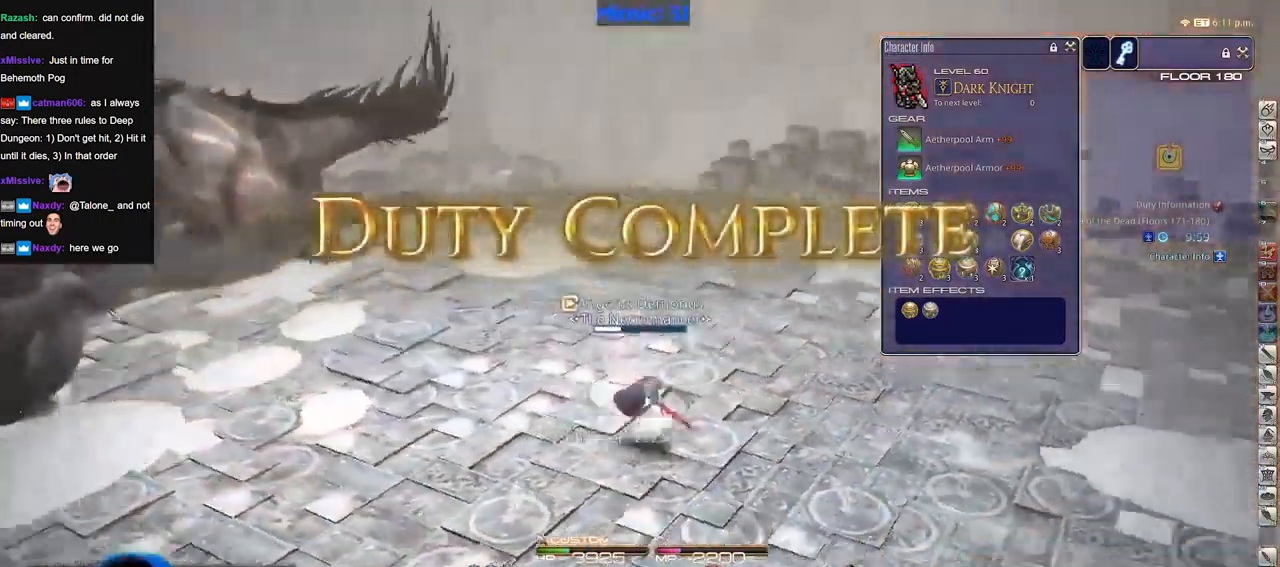
{"keys": [], "events": [[167, "s", "up"], [217, "space", "down"], [300, "space", "up"], [350, "d", "up"], [400, "rbracket", "up"]]}
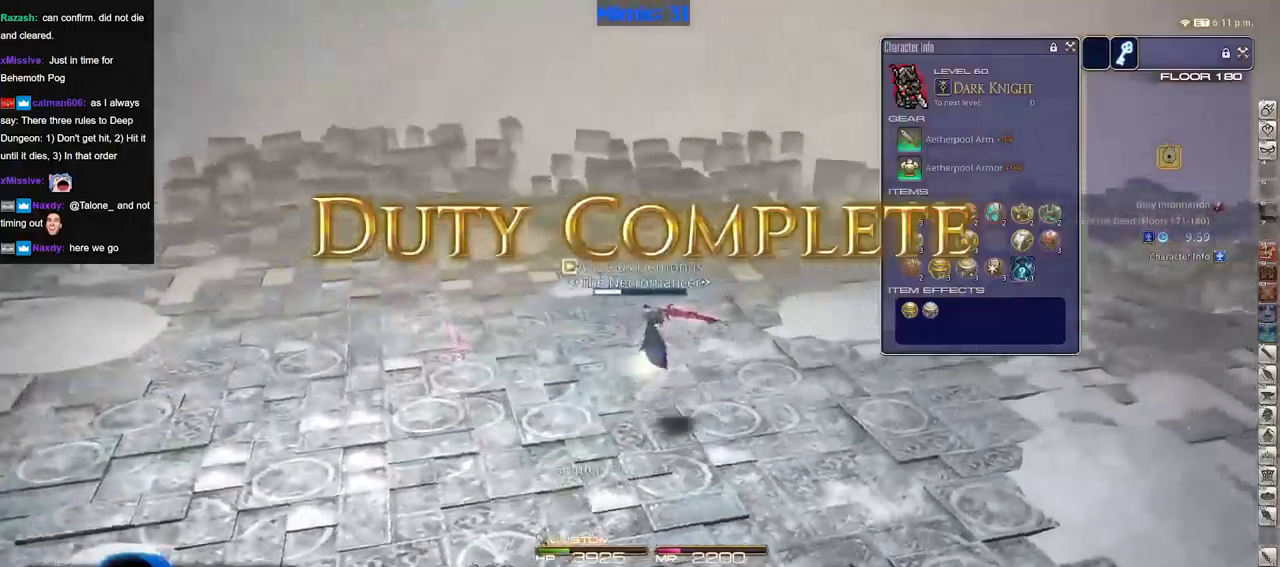
{"keys": ["d", "w"], "events": [[467, "w", "down"], [500, "d", "down"]]}
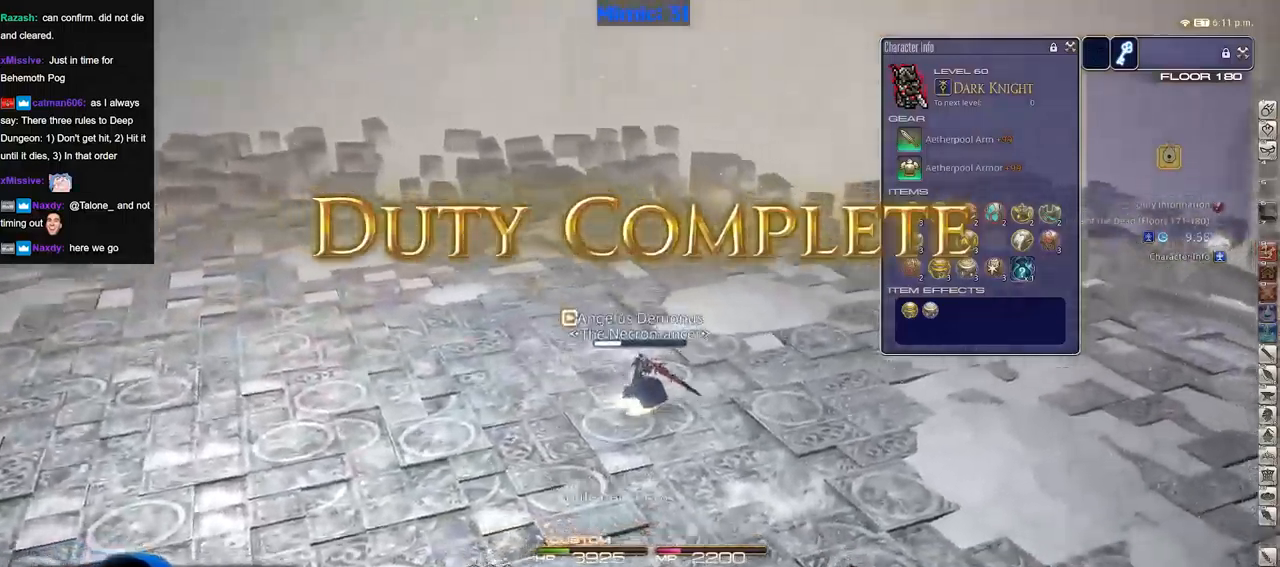
{"keys": ["w"], "events": [[50, "space", "down"], [200, "space", "up"], [250, "d", "up"]]}
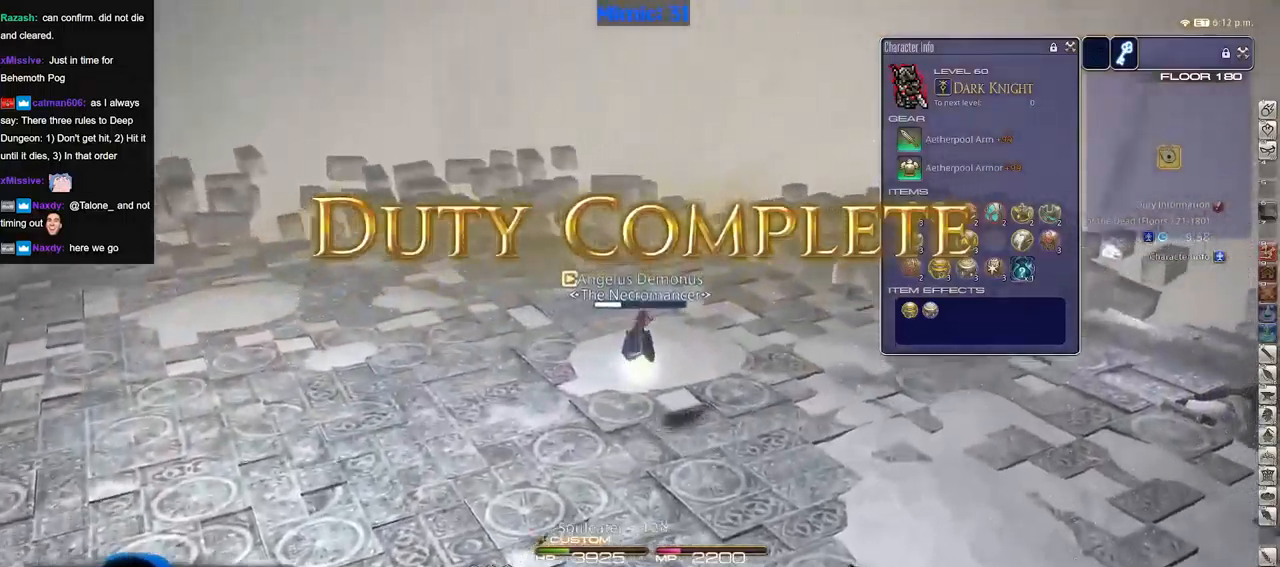
{"keys": ["d", "w"], "events": [[300, "d", "down"], [400, "space", "down"], [500, "space", "up"]]}
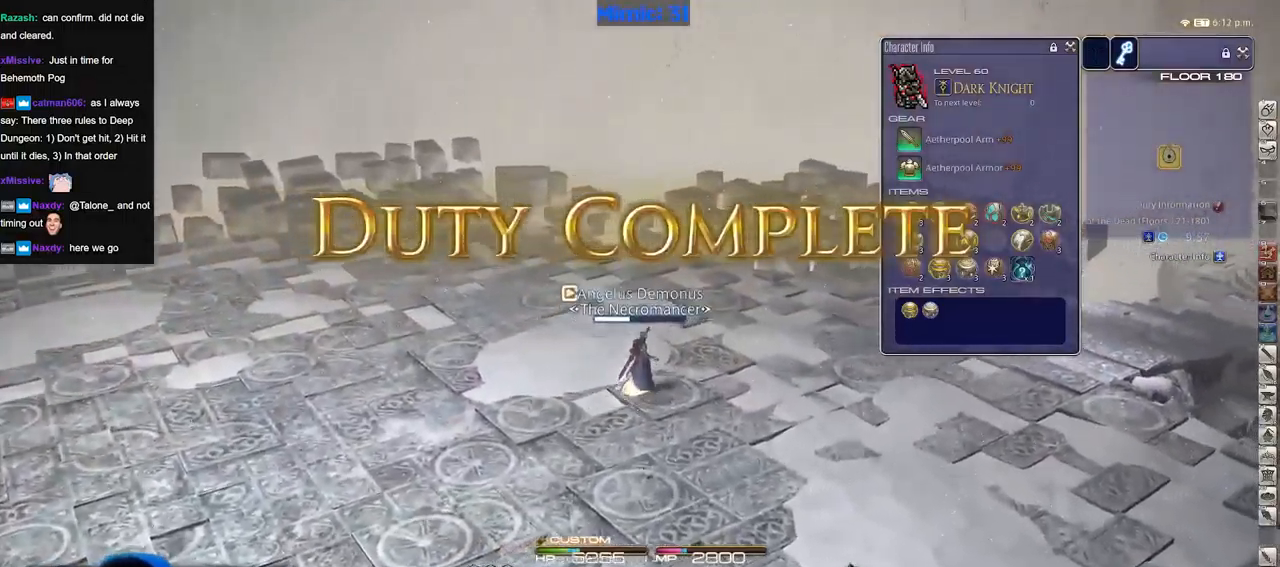
{"keys": ["w"], "events": [[33, "d", "up"]]}
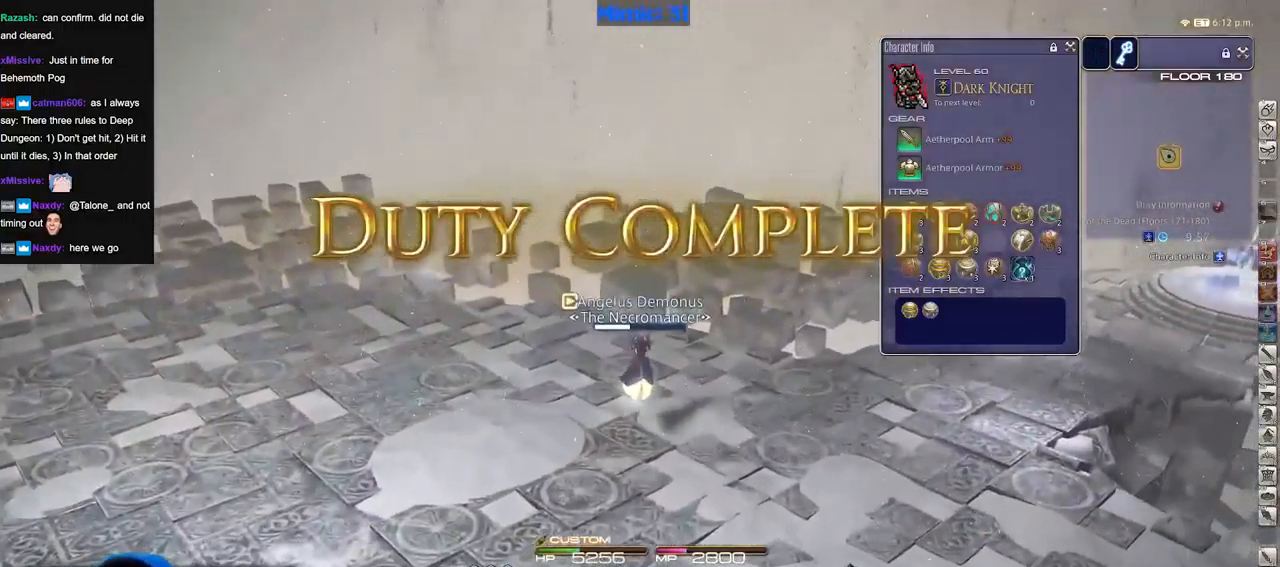
{"keys": ["d"], "events": [[50, "d", "down"], [250, "space", "down"], [333, "space", "up"], [483, "w", "up"]]}
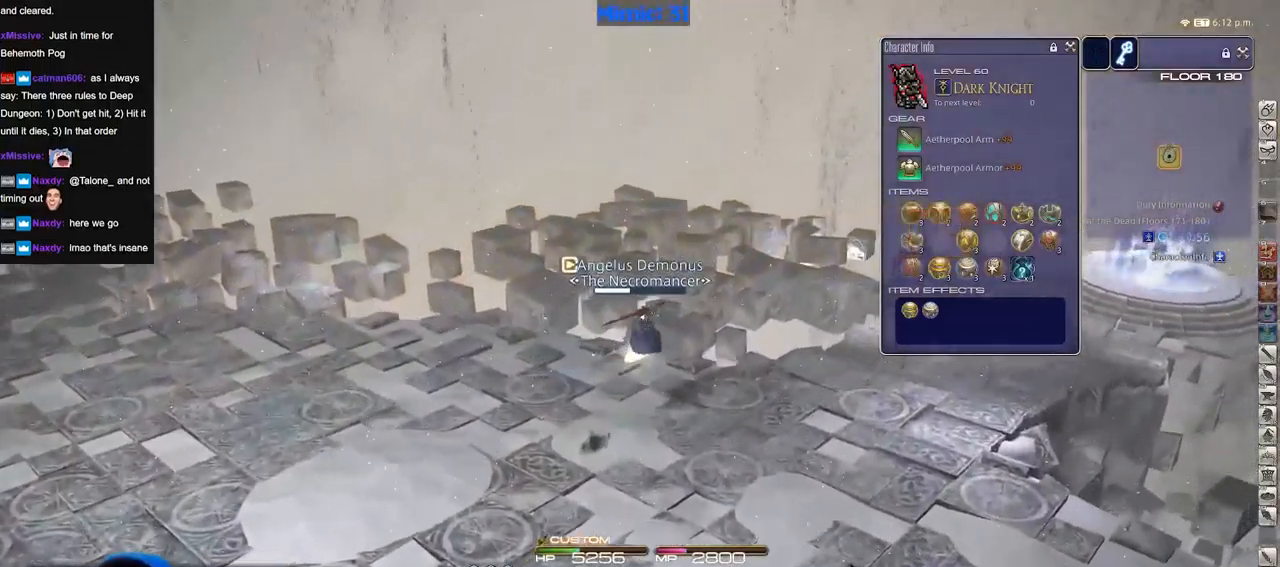
{"keys": ["d"], "events": []}
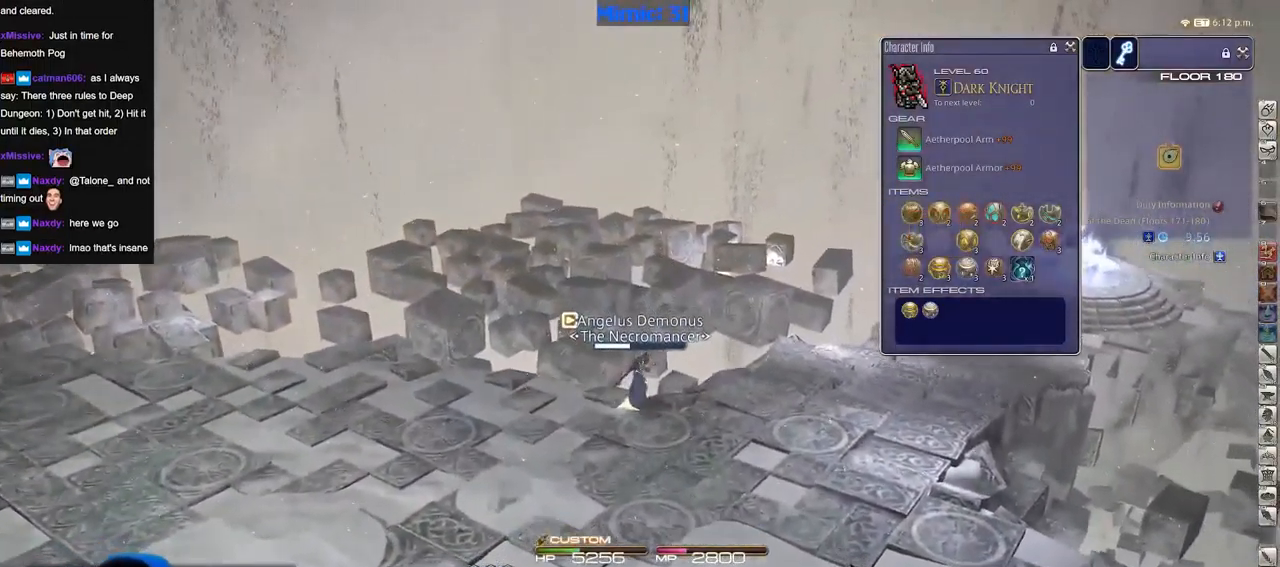
{"keys": ["w"], "events": [[83, "w", "down"], [233, "space", "down"], [317, "d", "up"], [317, "space", "up"]]}
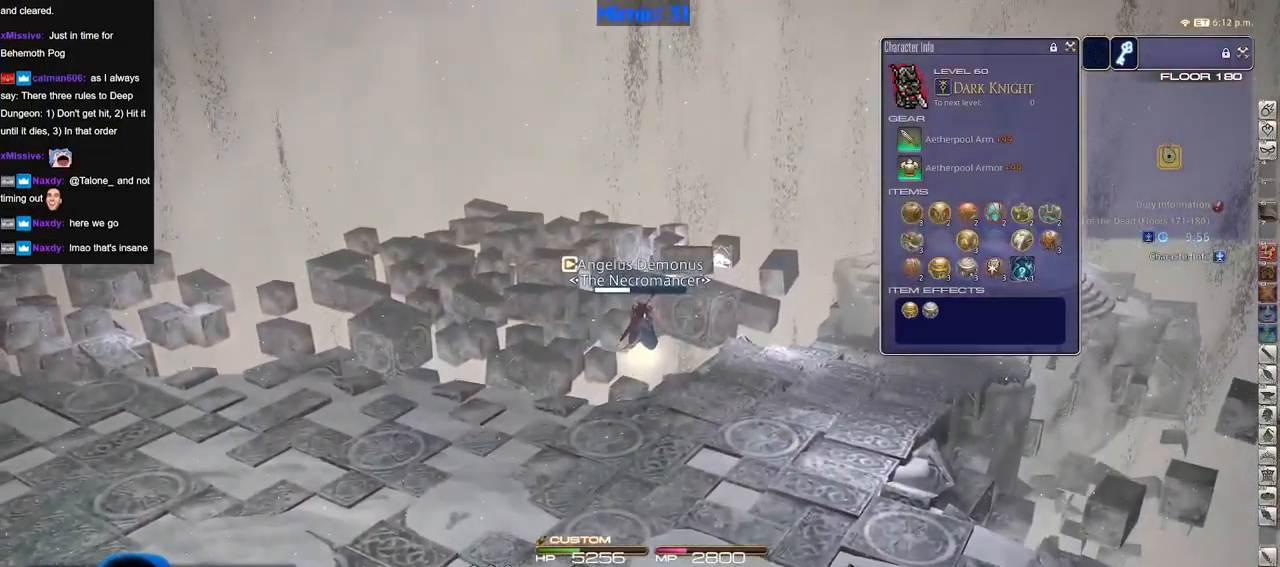
{"keys": ["d"], "events": [[250, "d", "down"], [334, "rbracket", "down"], [334, "w", "up"], [484, "rbracket", "up"]]}
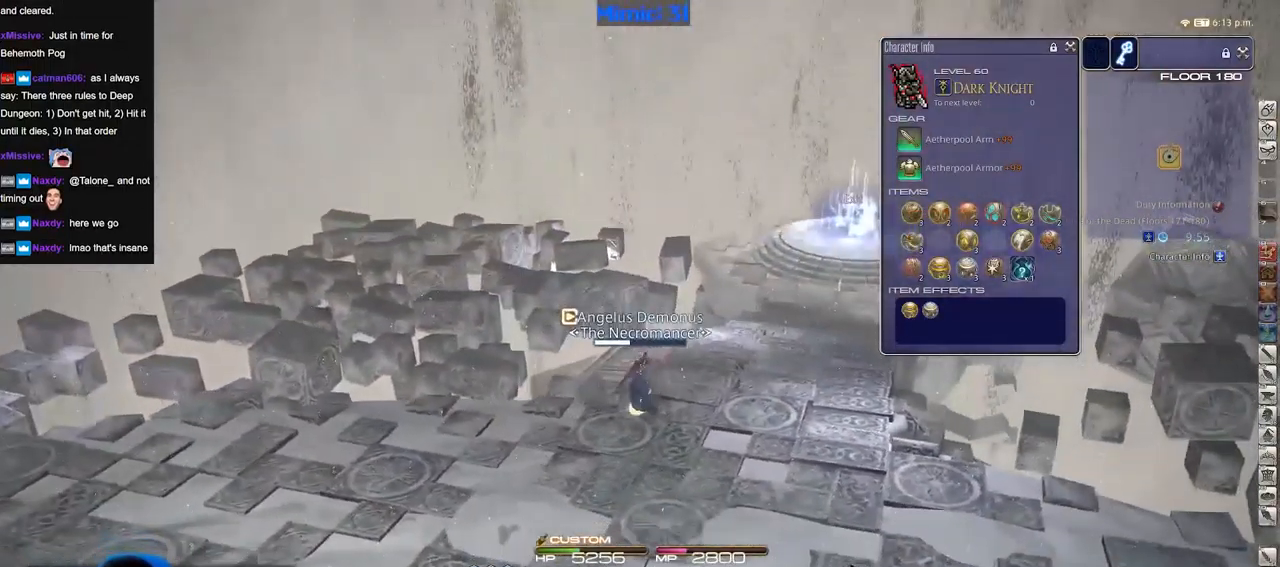
{"keys": ["w"], "events": [[16, "w", "down"], [116, "p", "down"], [216, "p", "up"], [216, "space", "down"], [300, "d", "up"], [300, "space", "up"]]}
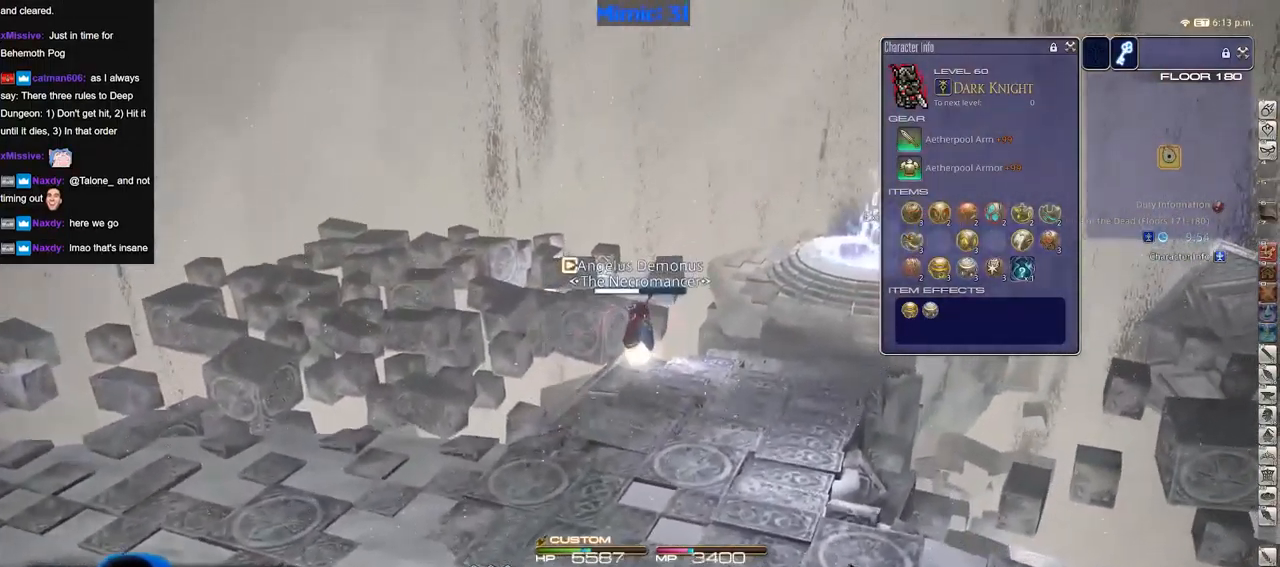
{"keys": ["w"], "events": [[83, "rbracket", "down"], [134, "rbracket", "up"], [217, "rbracket", "down"], [317, "rbracket", "up"]]}
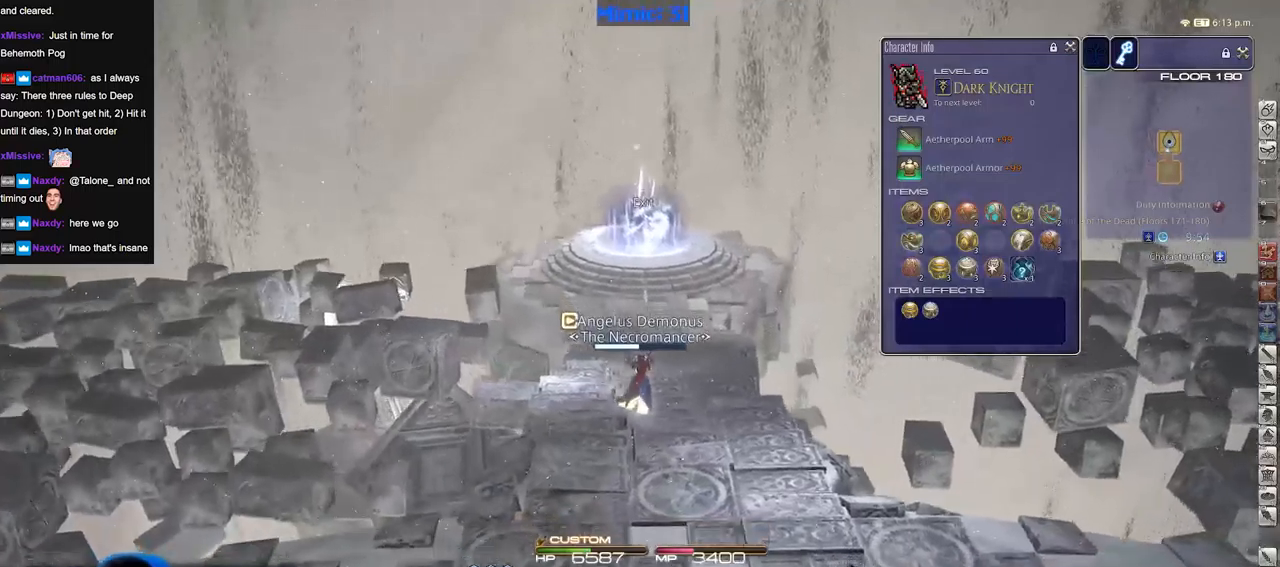
{"keys": ["w"], "events": [[50, "space", "down"], [150, "space", "up"]]}
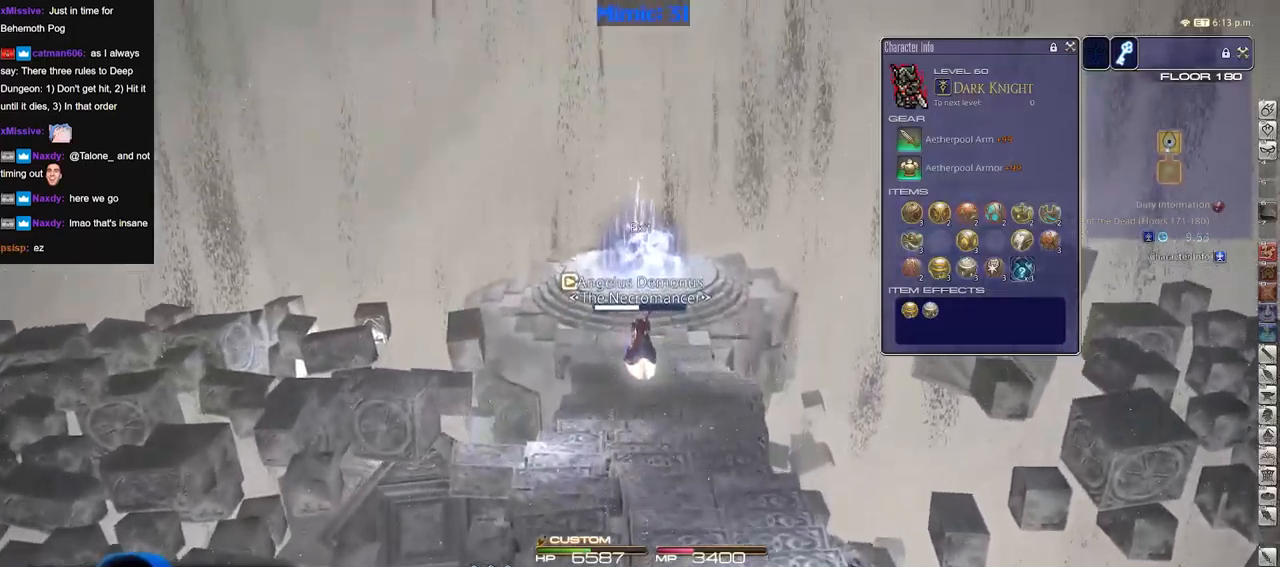
{"keys": ["d", "p", "return", "w"], "events": [[34, "q", "down"], [117, "q", "up"], [301, "p", "down"], [401, "d", "down"], [501, "return", "down"]]}
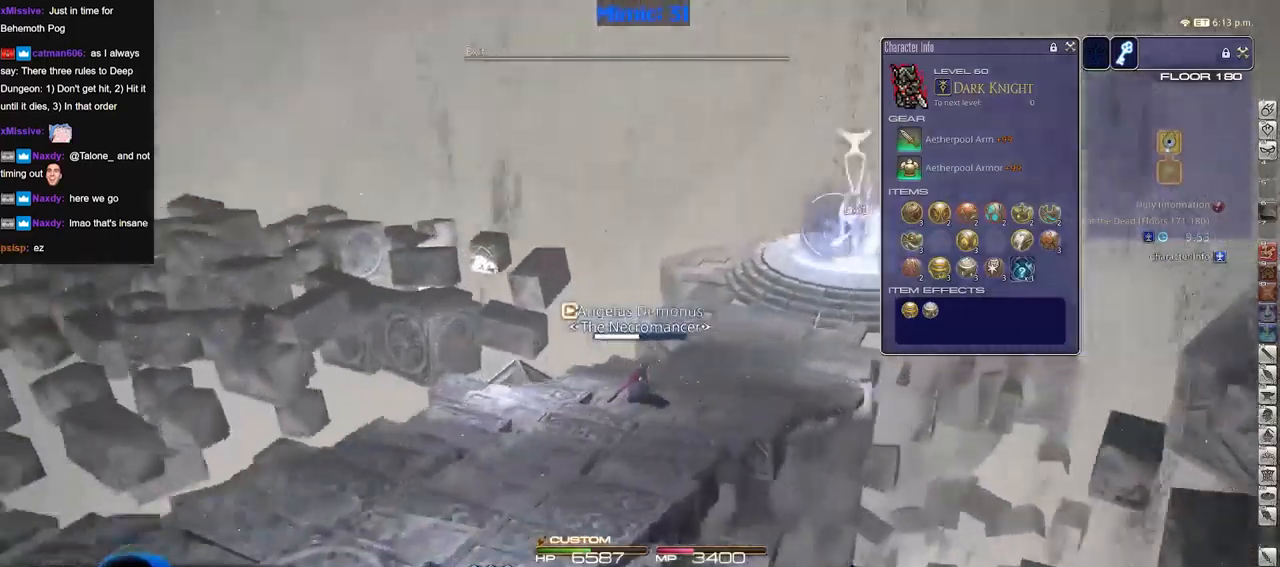
{"keys": ["lbracket", "rbracket", "w"], "events": [[33, "p", "up"], [83, "return", "up"], [367, "rbracket", "down"], [417, "rbracket", "up"], [500, "d", "up"], [500, "lbracket", "down"], [500, "rbracket", "down"]]}
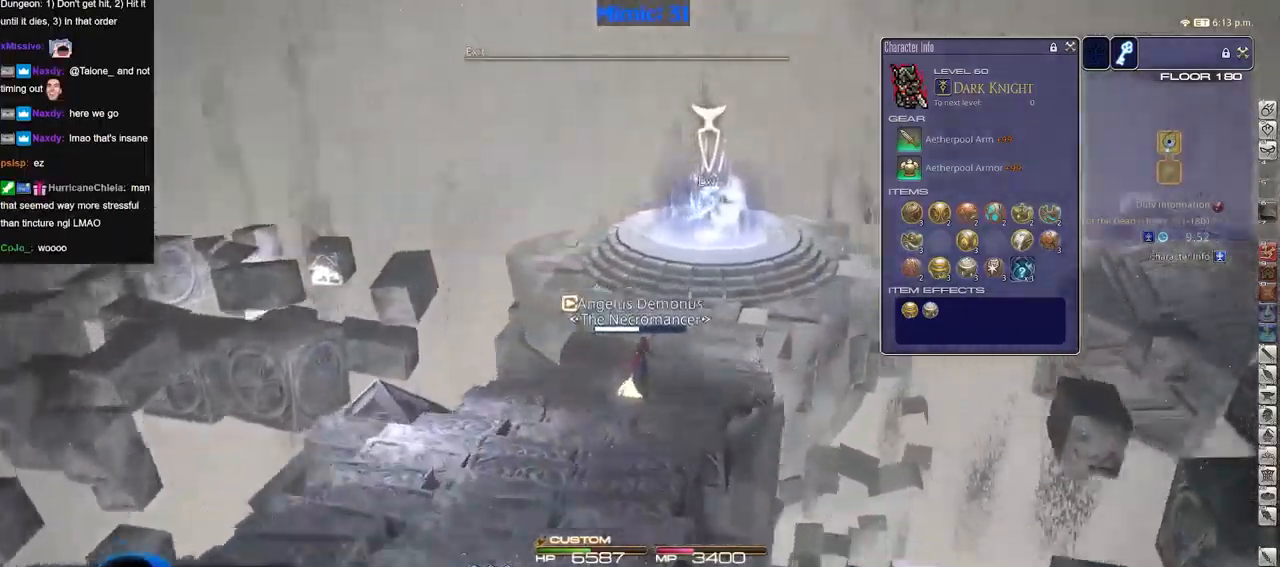
{"keys": ["w"], "events": [[50, "lbracket", "up"], [50, "rbracket", "up"], [284, "rbracket", "down"], [334, "rbracket", "up"]]}
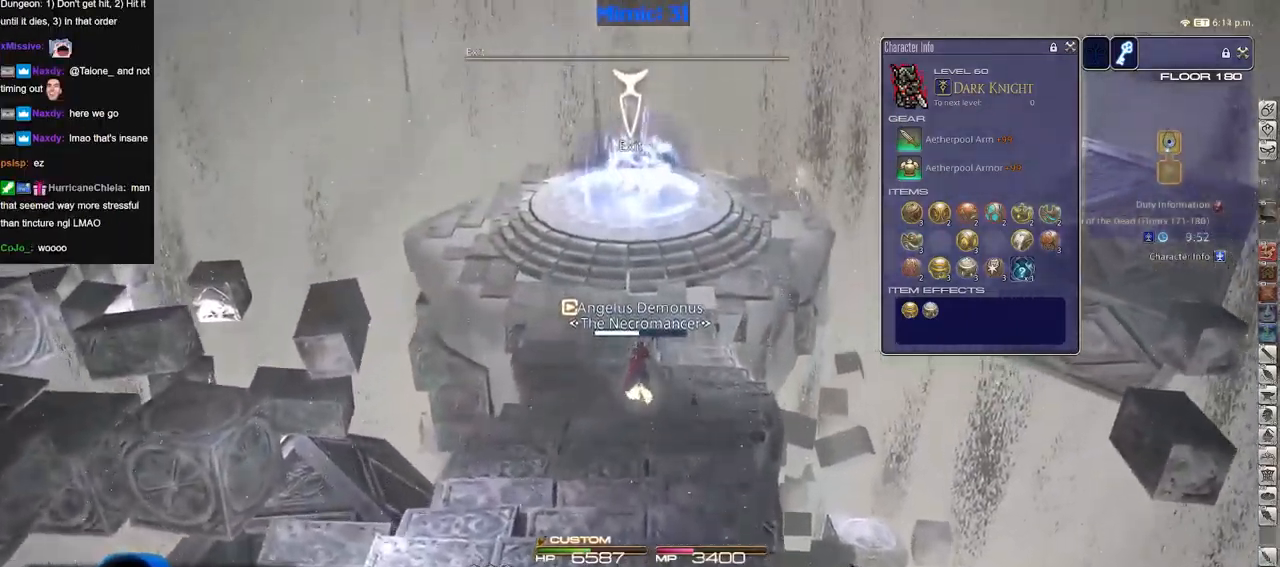
{"keys": ["w"], "events": []}
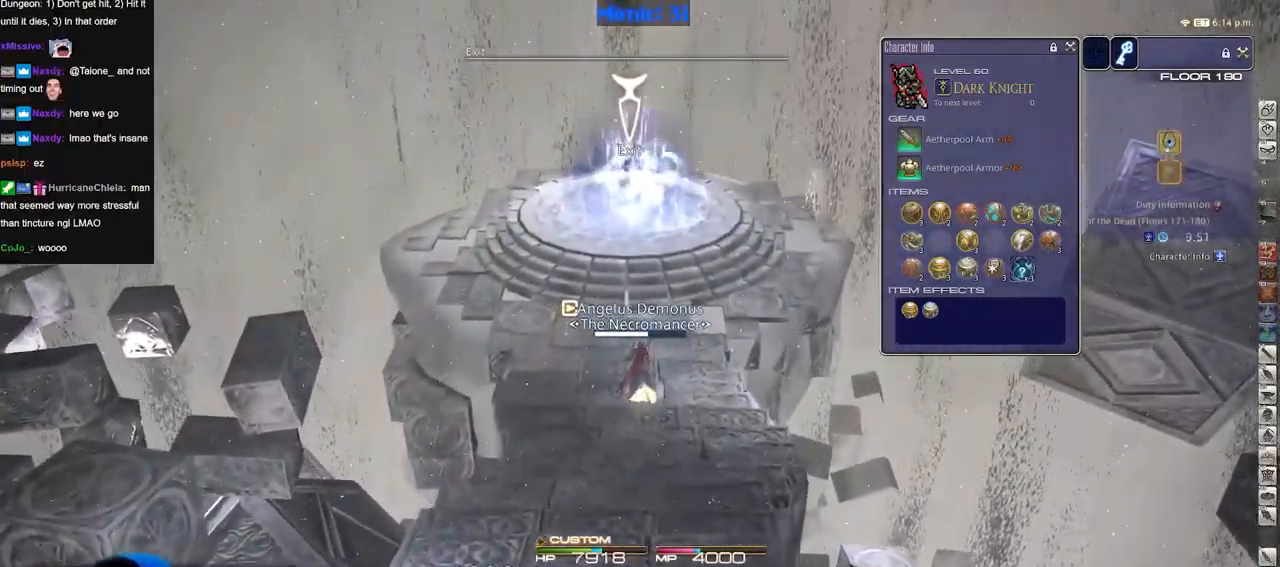
{"keys": [], "events": [[351, "w", "up"]]}